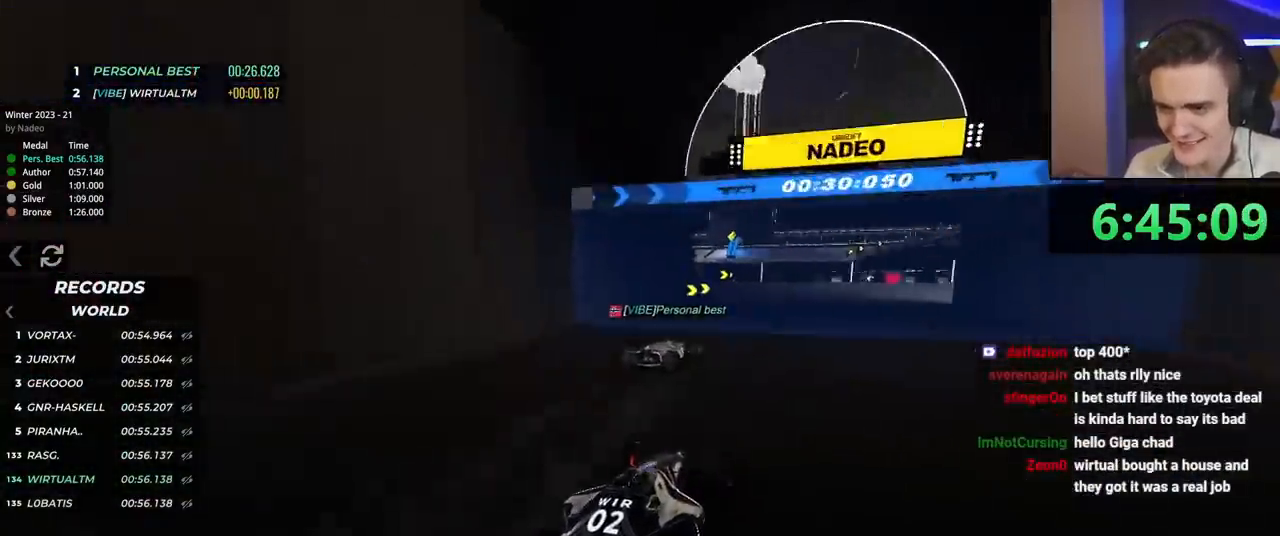
Gameplay with keyboard; each line is a JSON object with the keys held at the frame after it. "events" lists presses ("down") and releases ("up") of "brake", "down", "left", "right" and "up" between this image and that frame as [ms after this image, input, new state], when the widget could be followed in between. No other keys are recorded. Mouse input is not recorded. Key names are as the overlay labels them; some are game actions (e.g. jump) rather than physical keys.
{"keys": ["right", "up"], "events": [[33, "brake", "up"], [350, "brake", "down"], [400, "brake", "up"]]}
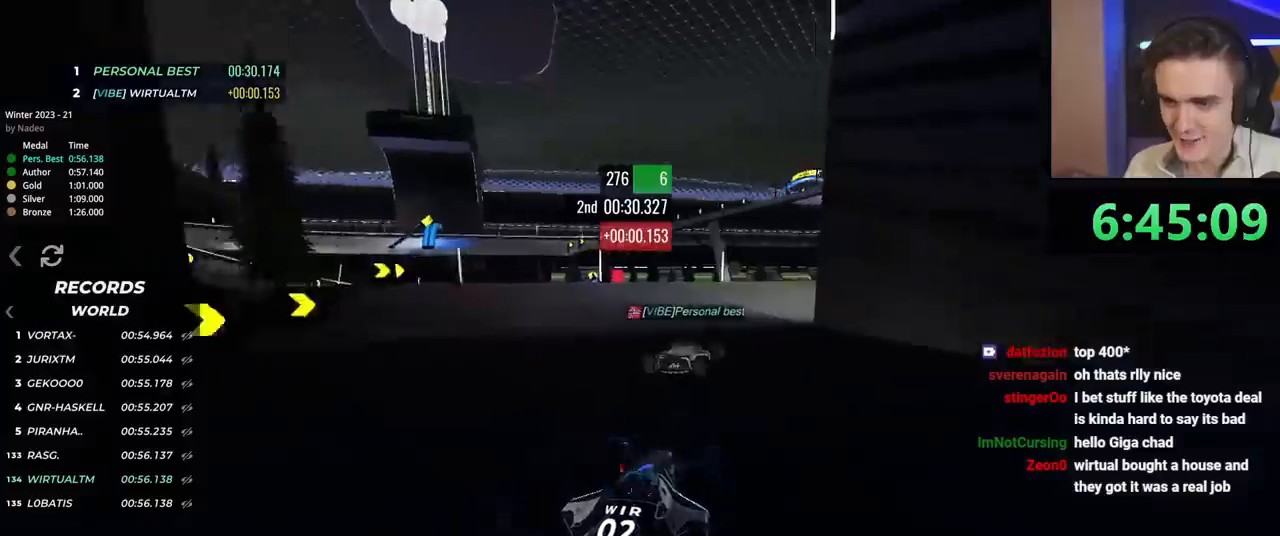
{"keys": ["right", "up"], "events": []}
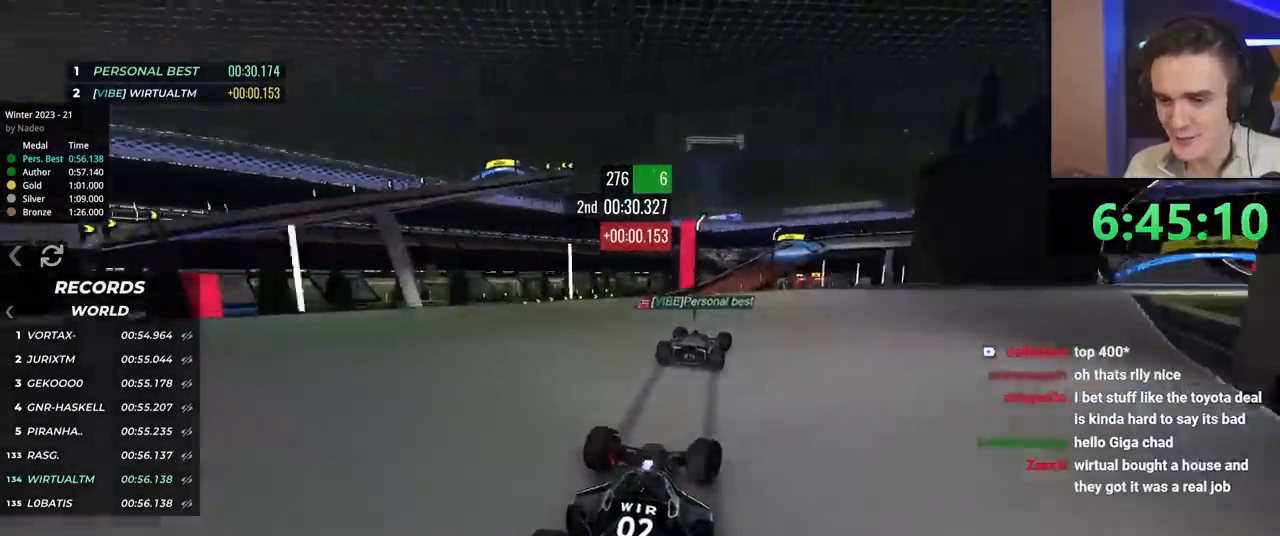
{"keys": ["right", "up"], "events": []}
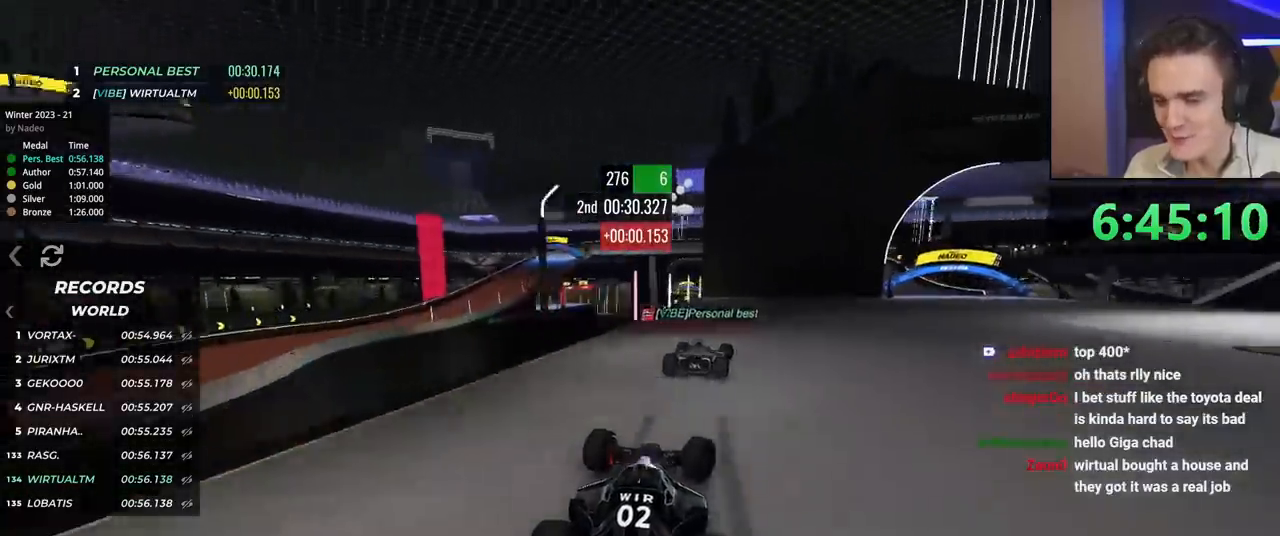
{"keys": ["right", "up"], "events": []}
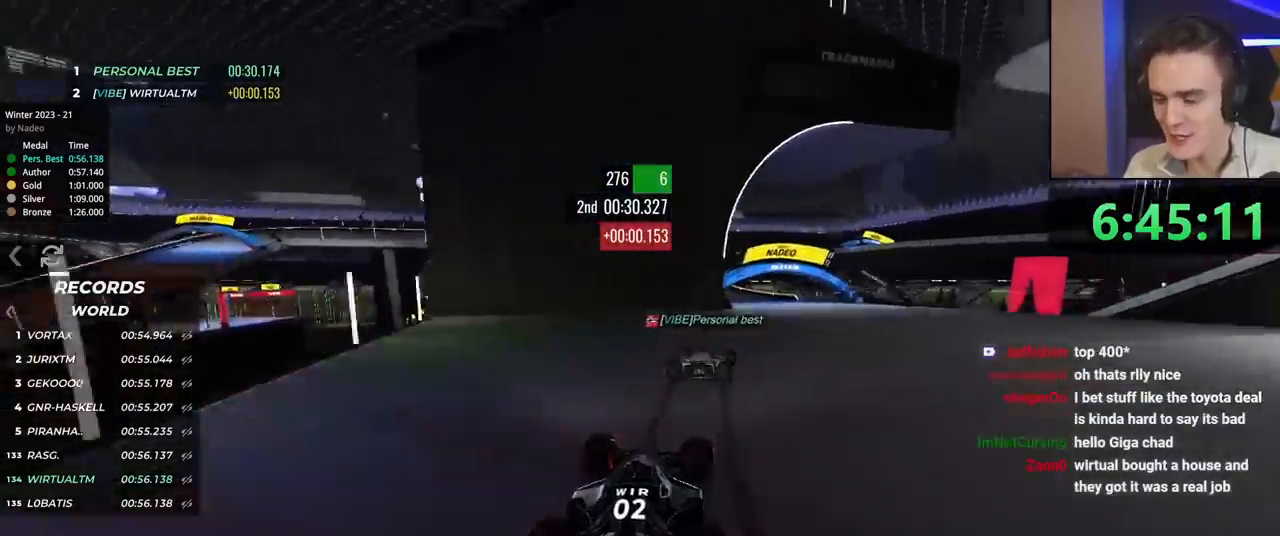
{"keys": ["left", "up"], "events": [[183, "right", "up"], [267, "left", "down"], [417, "left", "up"], [467, "left", "down"]]}
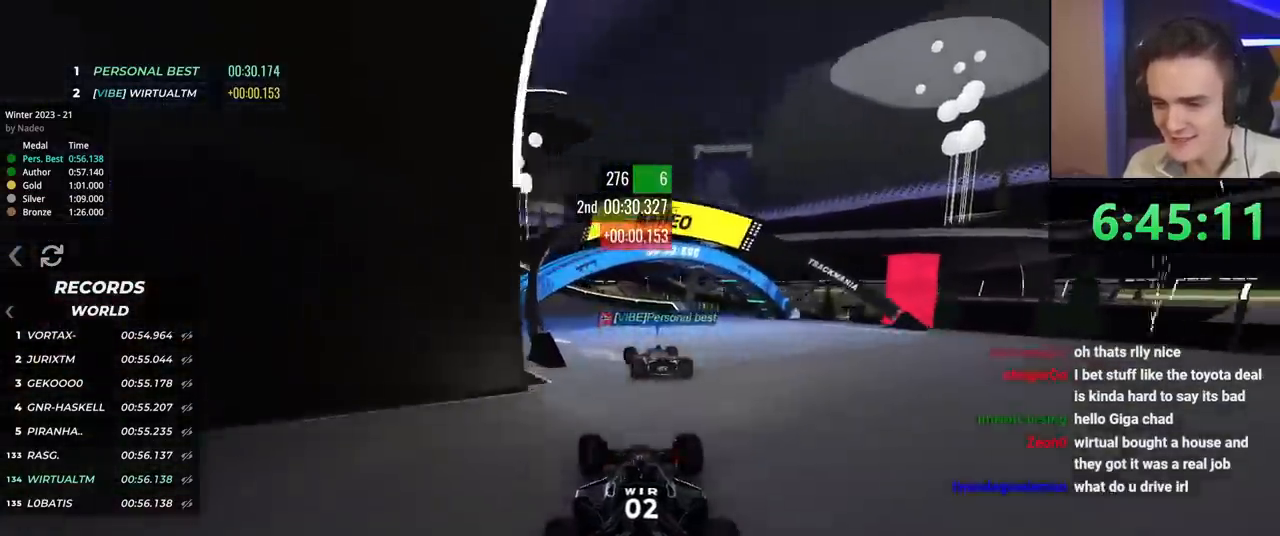
{"keys": ["left", "up"], "events": []}
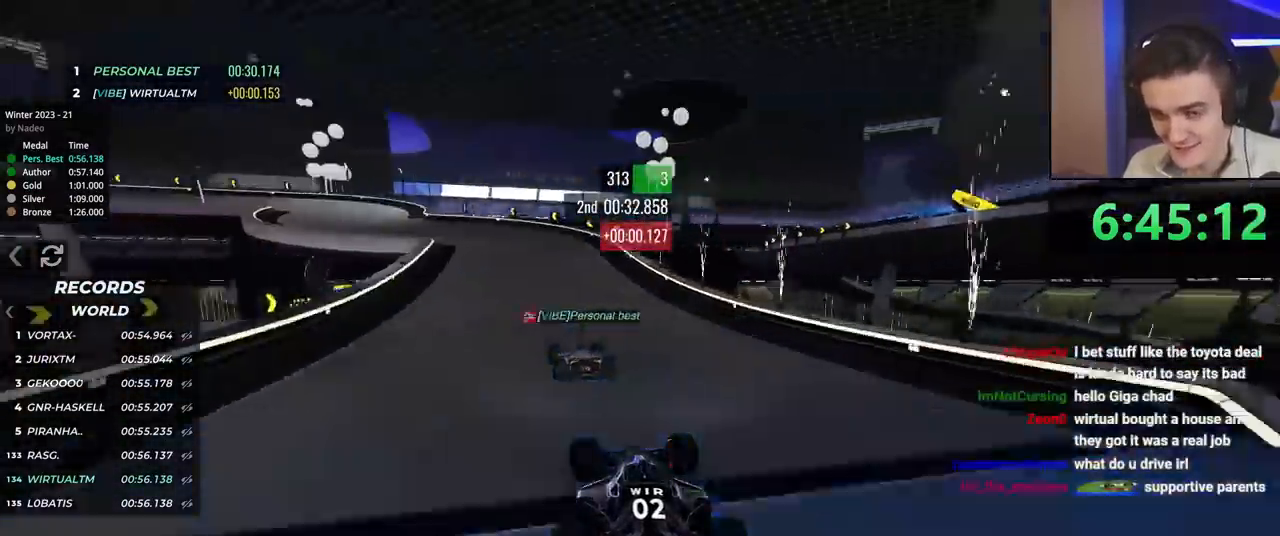
{"keys": ["brake", "left", "up"], "events": [[317, "brake", "down"]]}
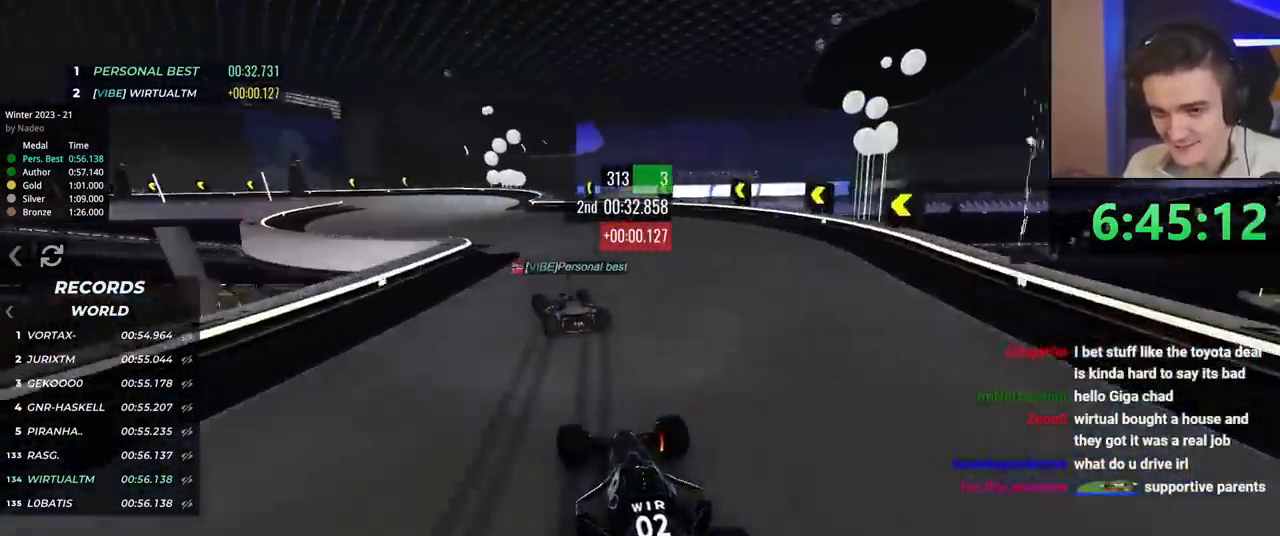
{"keys": ["brake", "left", "up"], "events": [[134, "brake", "up"], [367, "brake", "down"]]}
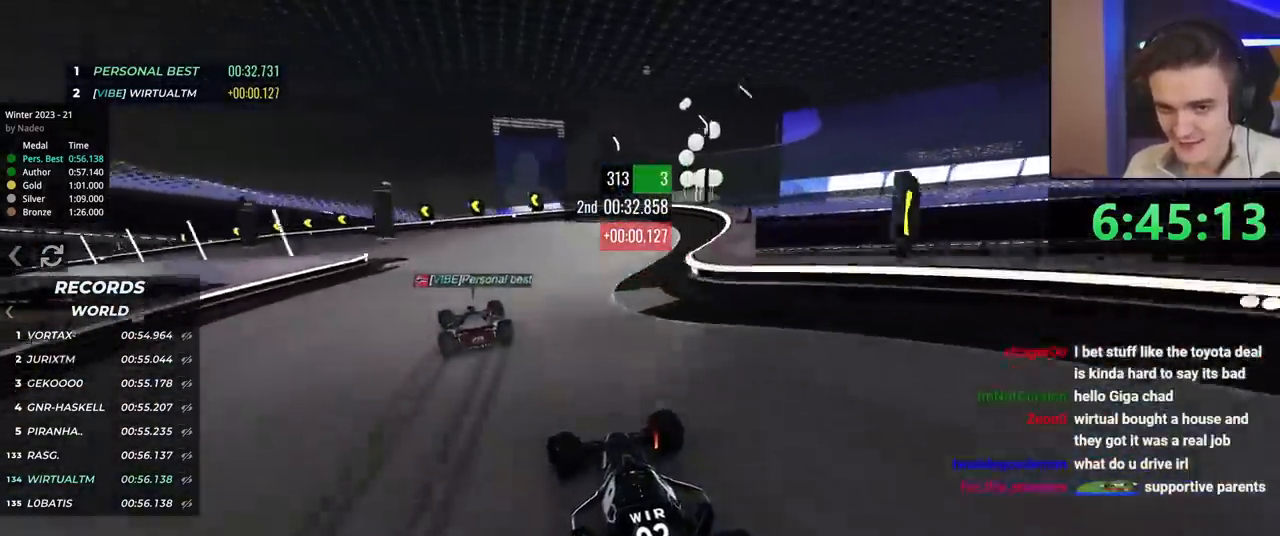
{"keys": ["brake", "left", "up"], "events": [[150, "brake", "up"], [250, "brake", "down"]]}
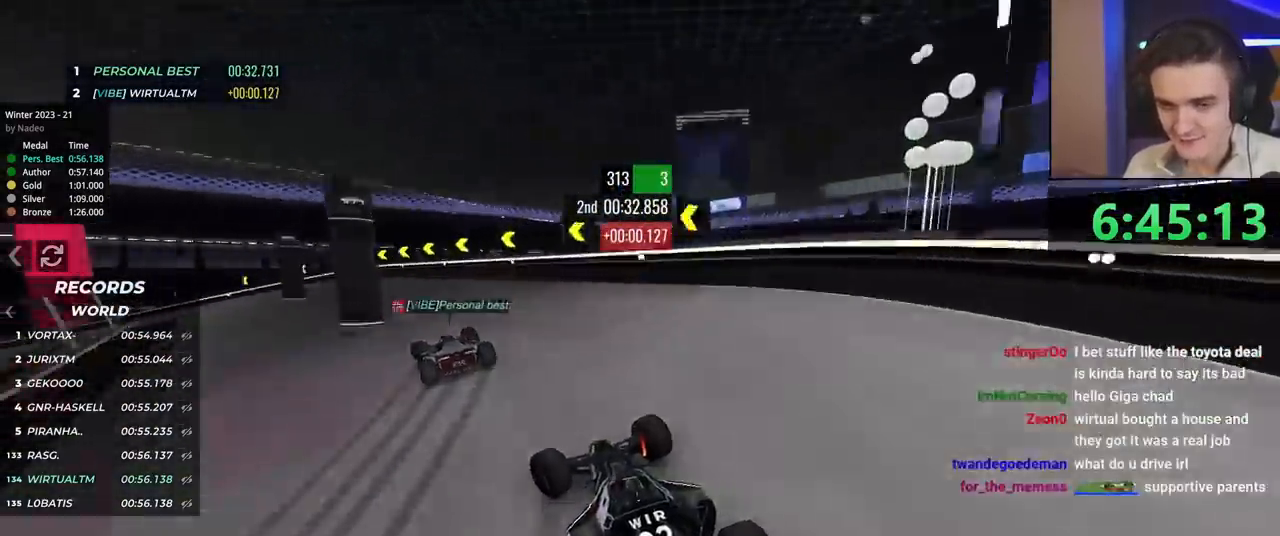
{"keys": ["left", "up"], "events": [[34, "brake", "up"], [351, "brake", "down"], [401, "brake", "up"], [401, "up", "up"], [501, "up", "down"]]}
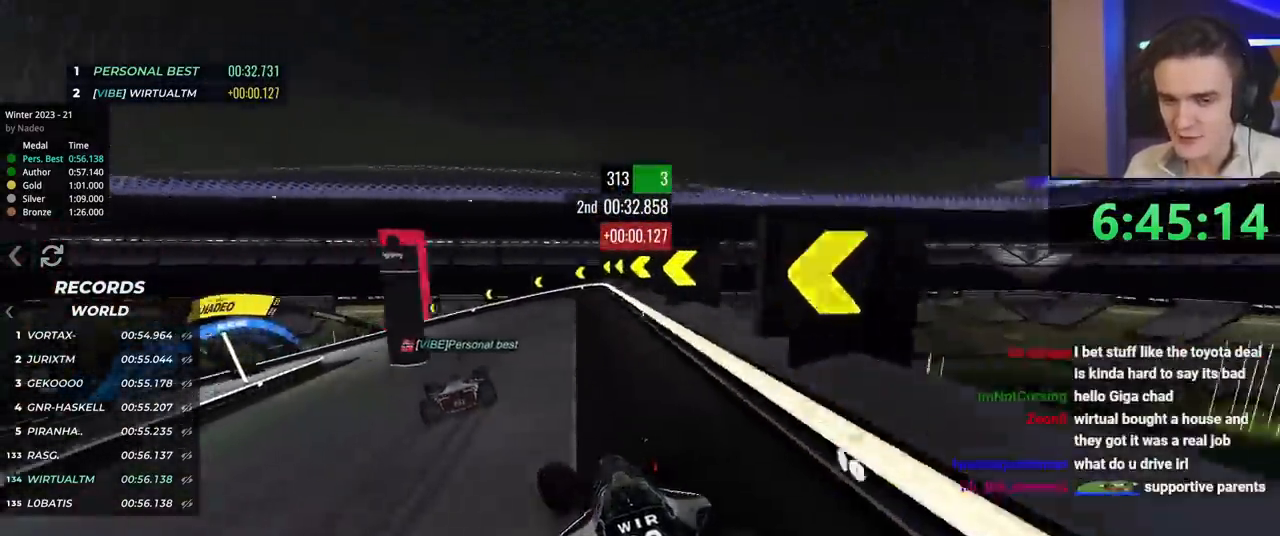
{"keys": ["left"], "events": [[467, "up", "up"]]}
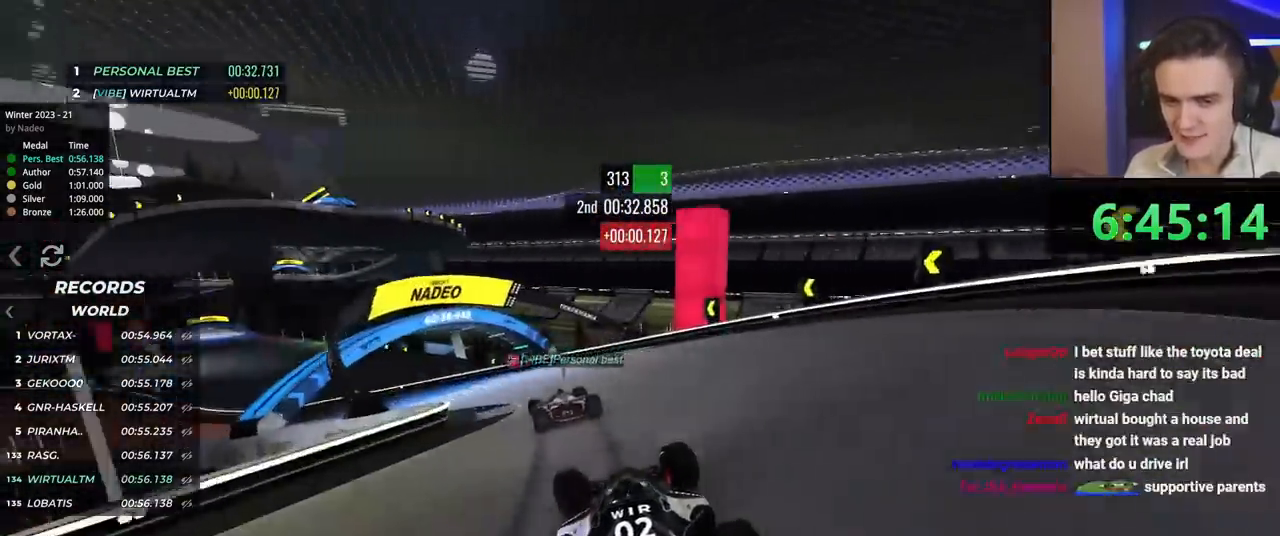
{"keys": ["left", "up"], "events": [[17, "up", "down"], [100, "up", "up"], [150, "up", "down"]]}
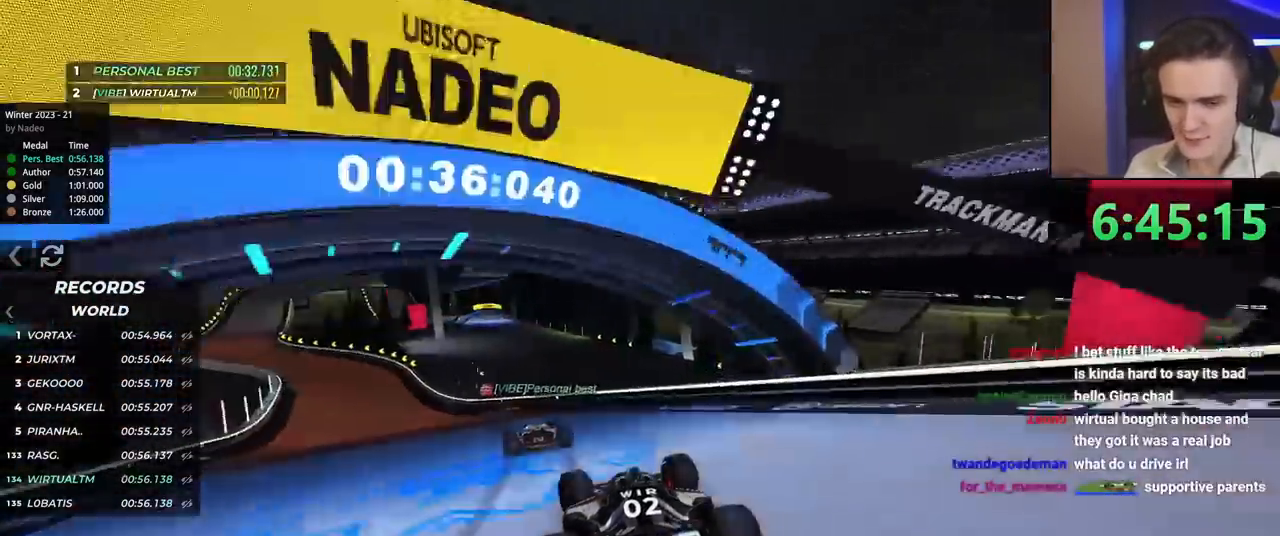
{"keys": ["up"], "events": [[500, "left", "up"]]}
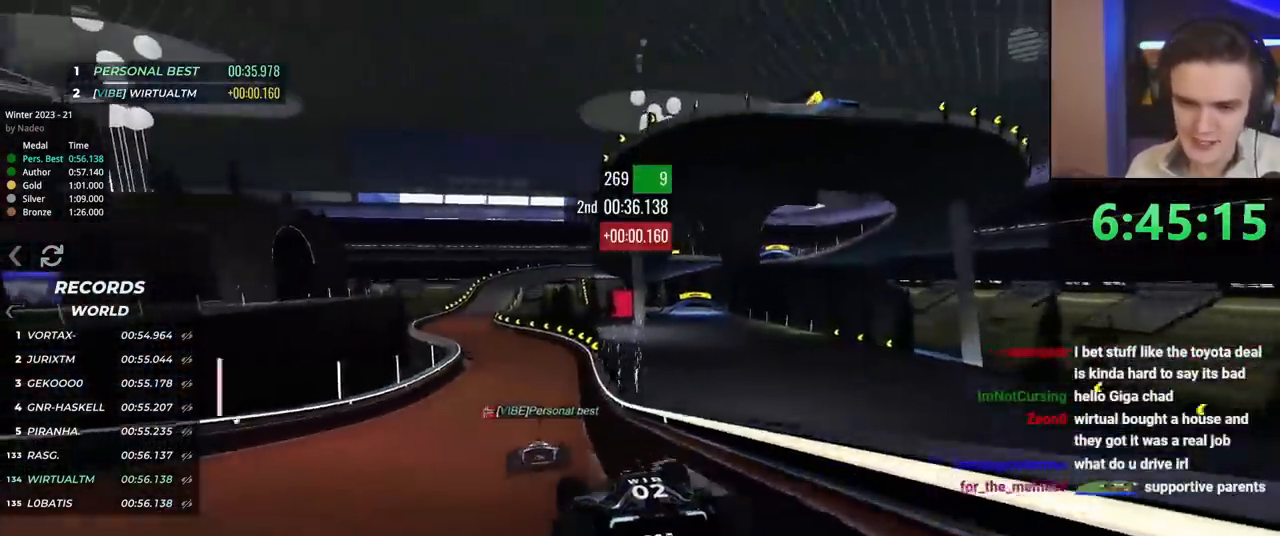
{"keys": ["left", "up"], "events": [[134, "right", "down"], [184, "right", "up"], [317, "left", "down"]]}
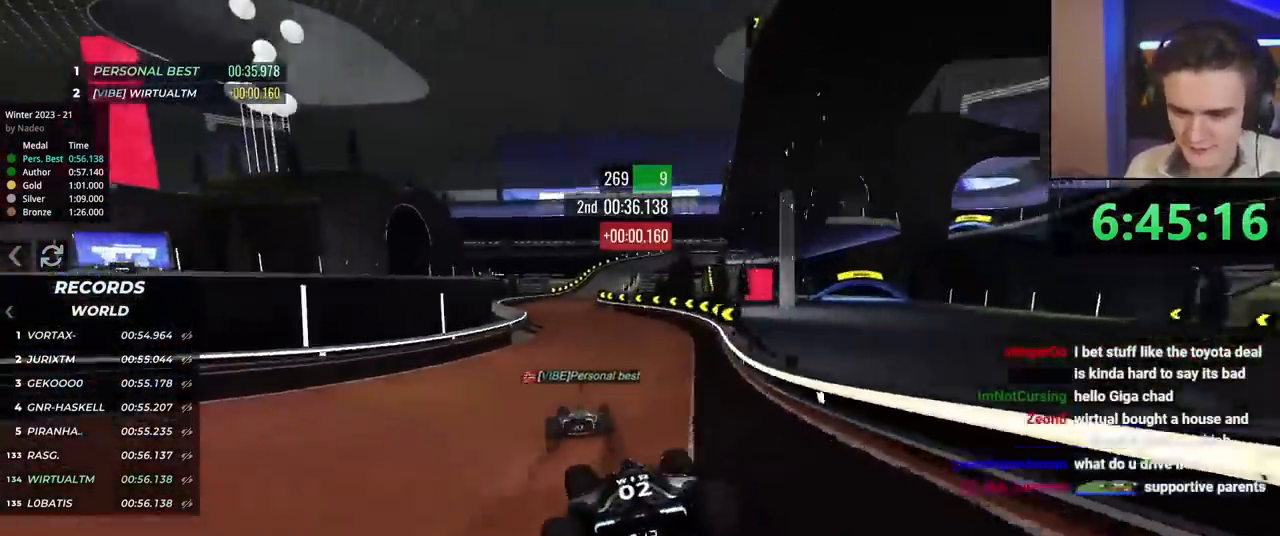
{"keys": ["up"], "events": [[33, "left", "up"], [117, "left", "down"], [267, "left", "up"]]}
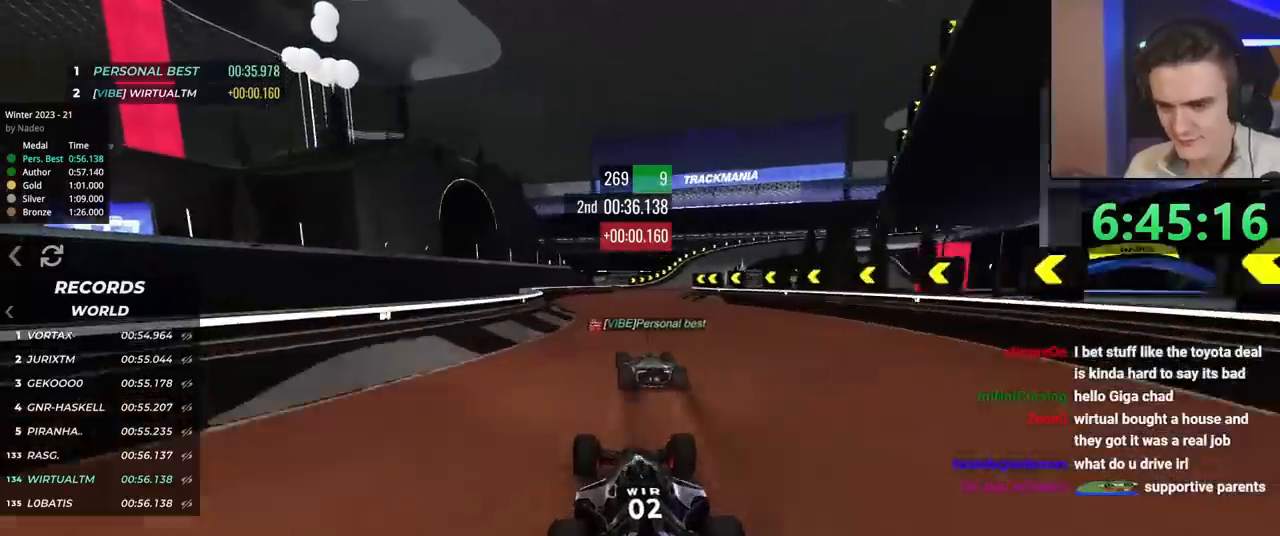
{"keys": ["right", "up"], "events": [[83, "right", "down"], [133, "right", "up"], [333, "left", "down"], [400, "left", "up"], [500, "right", "down"]]}
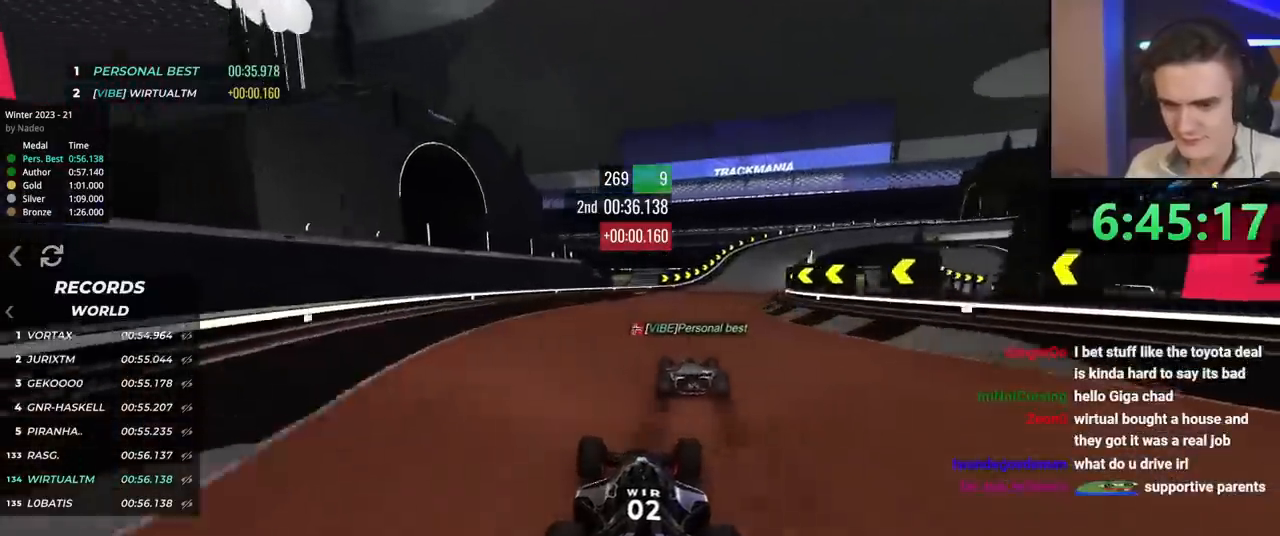
{"keys": ["right", "up"], "events": [[317, "right", "up"], [467, "right", "down"]]}
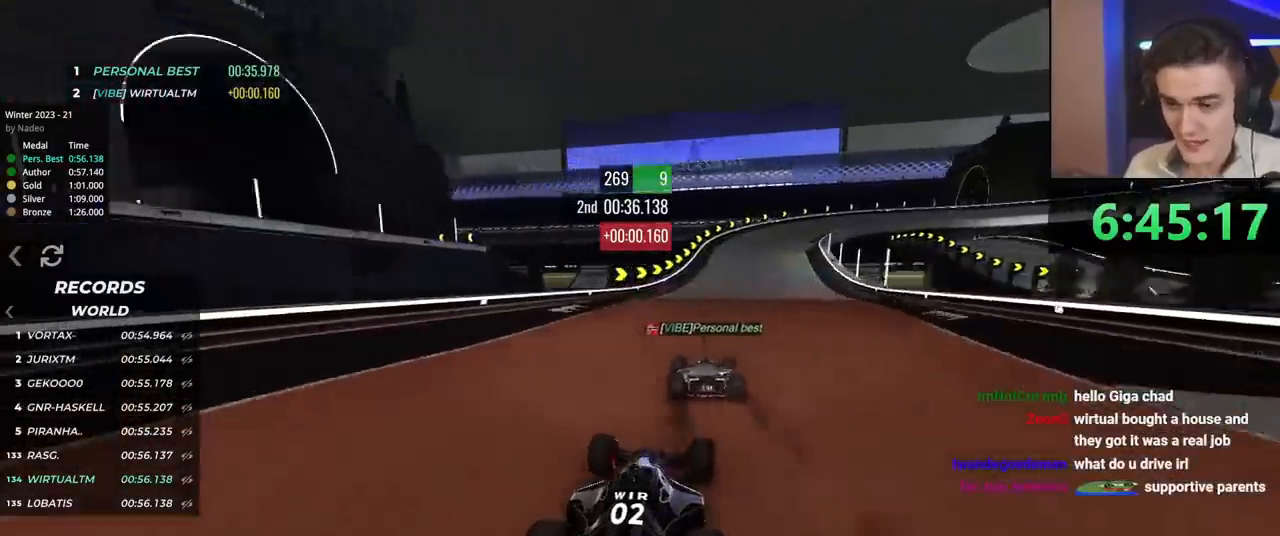
{"keys": ["right", "up"], "events": [[100, "right", "up"], [150, "right", "down"], [283, "right", "up"], [333, "right", "down"]]}
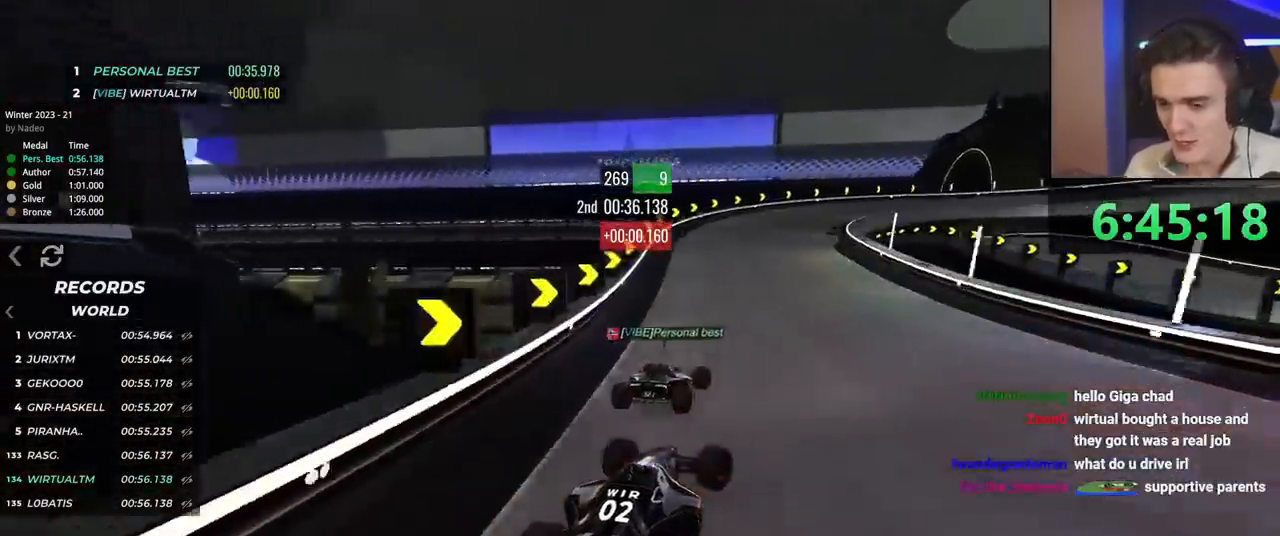
{"keys": ["brake", "right", "up"], "events": [[267, "brake", "down"], [400, "brake", "up"], [450, "brake", "down"]]}
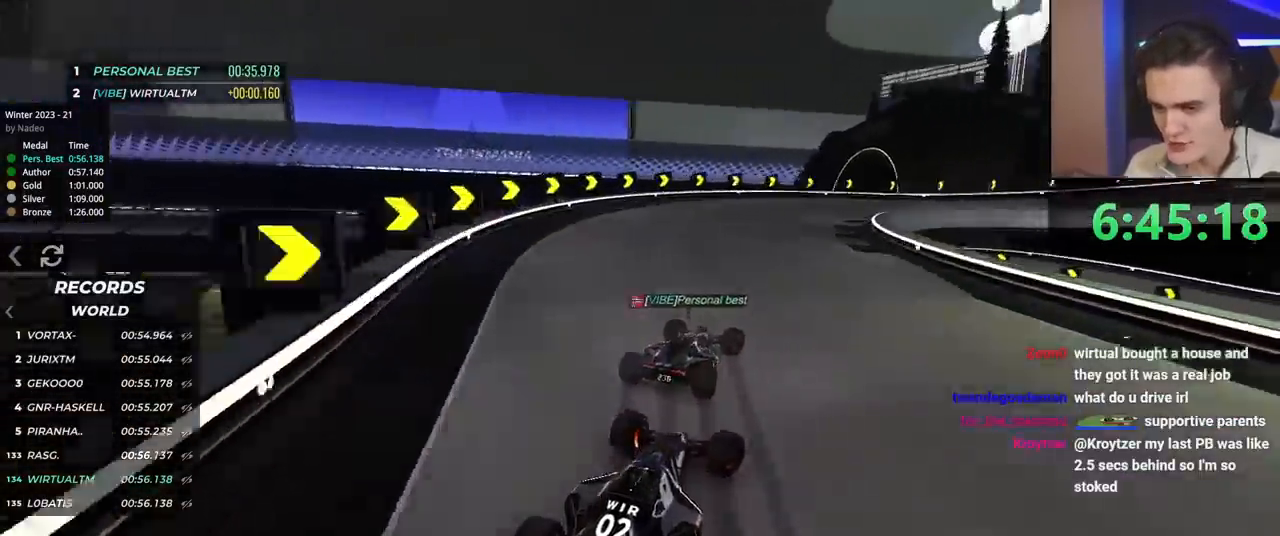
{"keys": ["brake", "right", "up"], "events": [[284, "brake", "up"], [468, "brake", "down"]]}
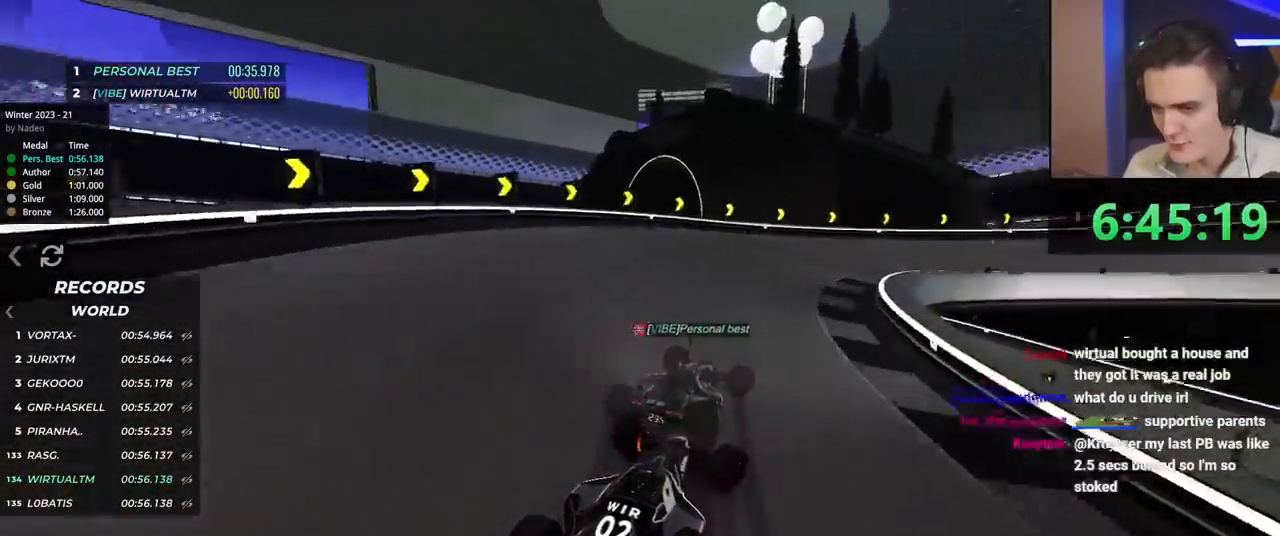
{"keys": ["right", "up"], "events": [[150, "brake", "up"], [300, "up", "up"], [384, "up", "down"]]}
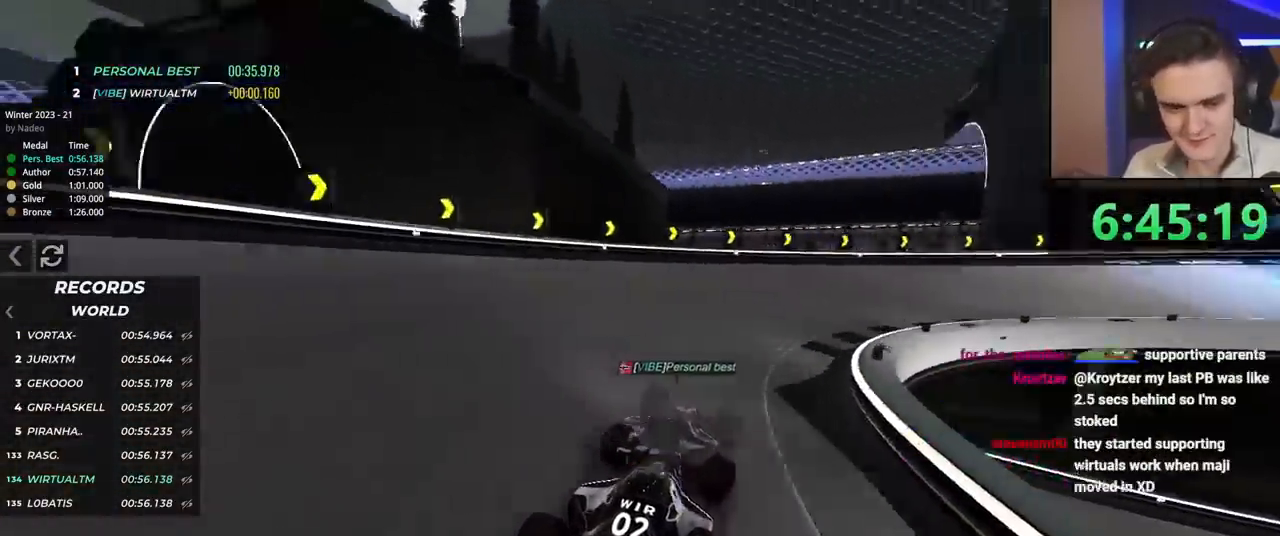
{"keys": ["right", "up"], "events": []}
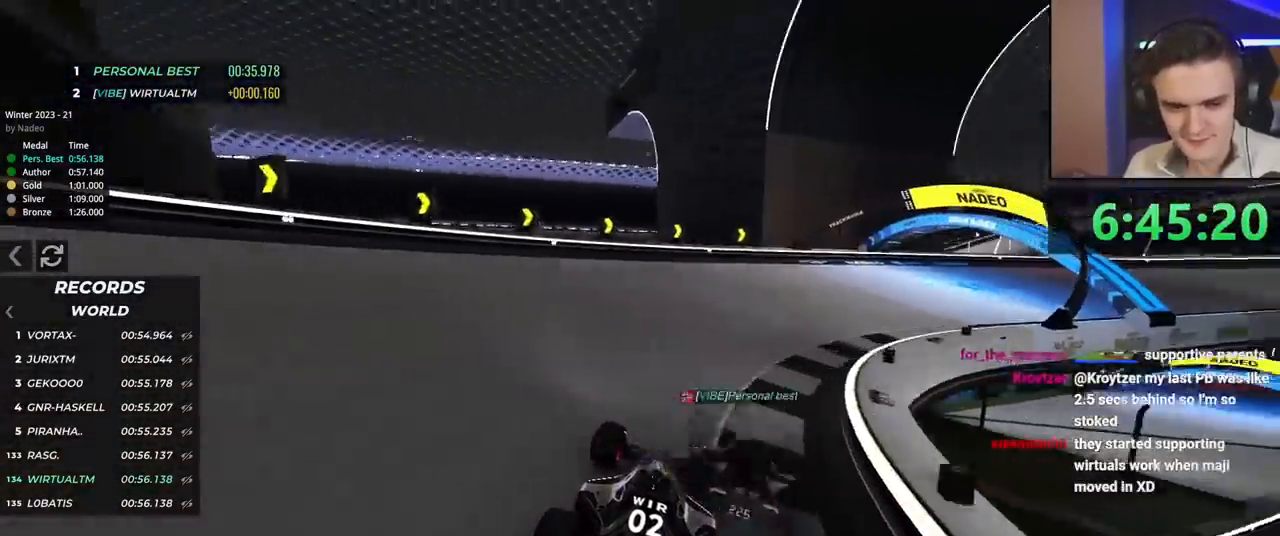
{"keys": ["right", "up"], "events": []}
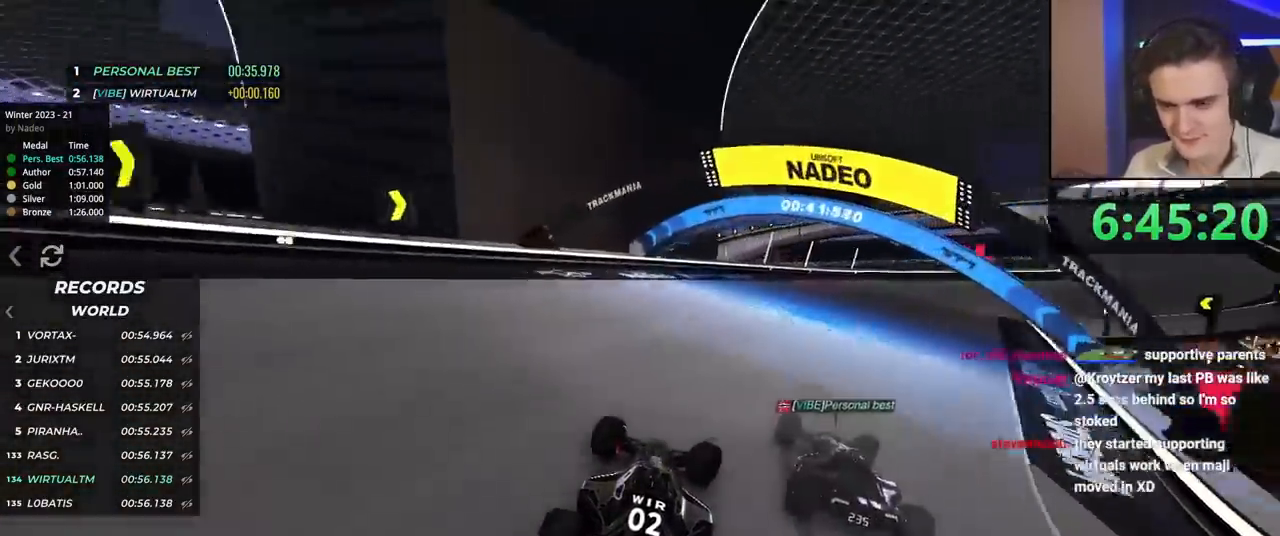
{"keys": ["right", "up"], "events": []}
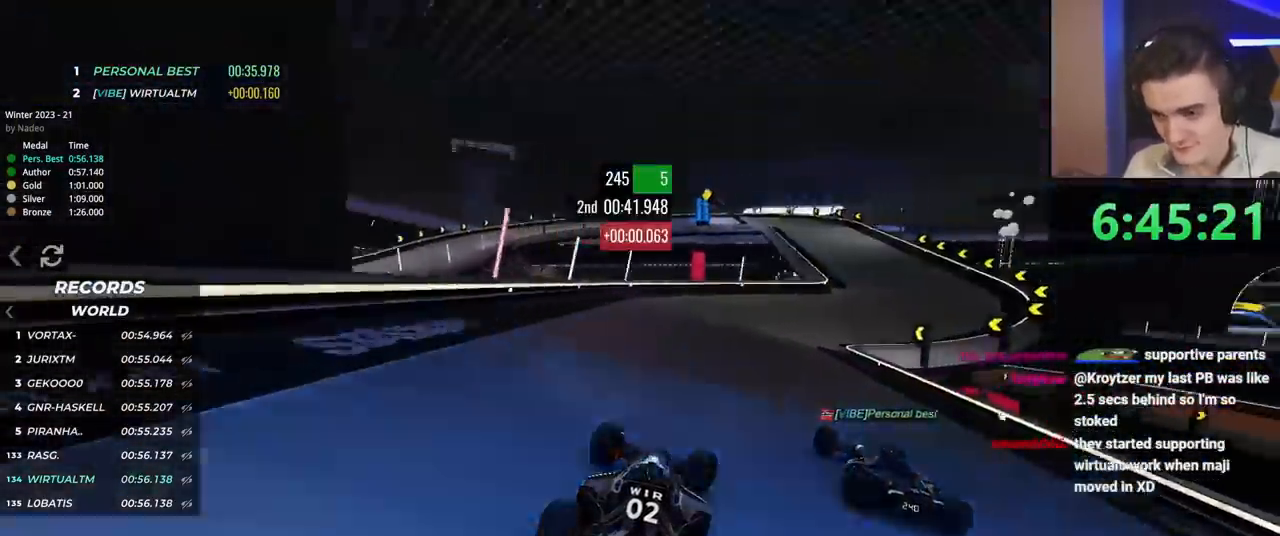
{"keys": ["up"], "events": [[67, "right", "up"], [117, "right", "down"], [501, "right", "up"]]}
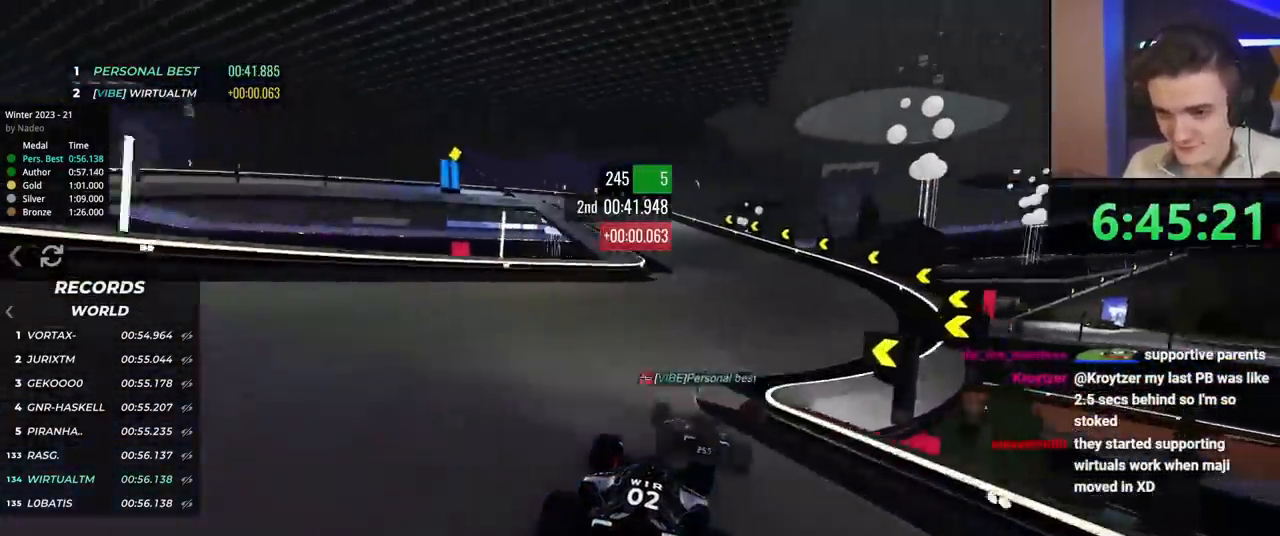
{"keys": ["left", "up"], "events": [[133, "left", "down"]]}
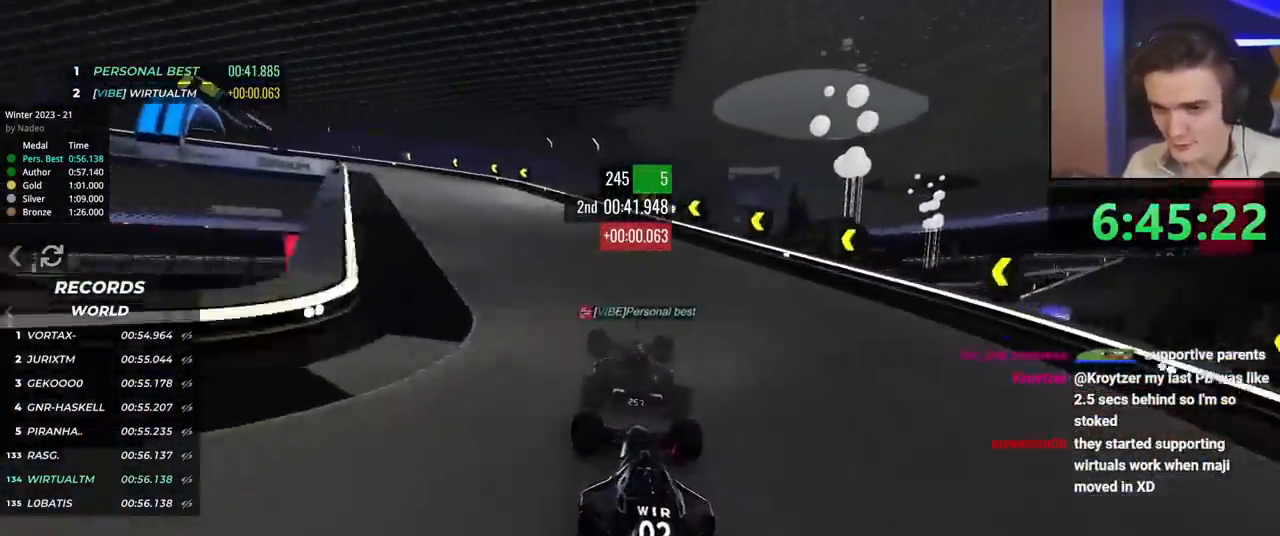
{"keys": ["brake", "left", "up"], "events": [[117, "brake", "down"]]}